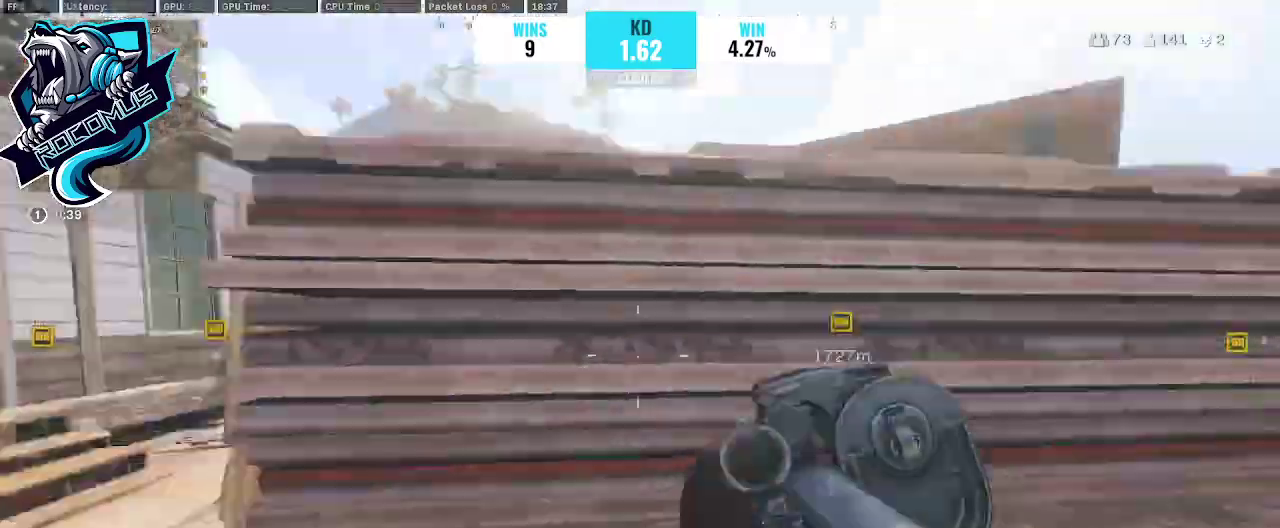
Gameplay with a controller (PlayStation layout); each line is a JSON object with the inputs held at the frame after it. "events" lists button and stick changes between this image and that frame as [ms after this image, input, new state], when the widget could be followed in between.
{"buttons": [], "left_stick": "down-right", "right_stick": "left", "events": [[200, "left_stick", "up"], [200, "right_stick", "center"], [333, "left_stick", "right"], [333, "right_stick", "left"], [467, "left_stick", "down-right"]]}
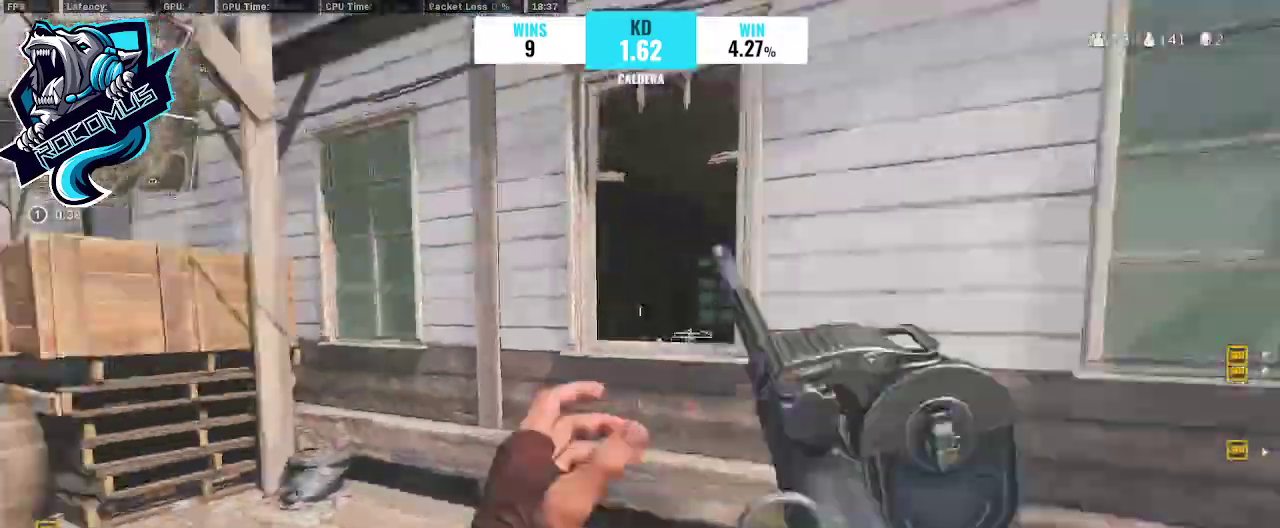
{"buttons": [], "left_stick": "up", "right_stick": "left", "events": [[133, "left_stick", "down"], [300, "left_stick", "up"]]}
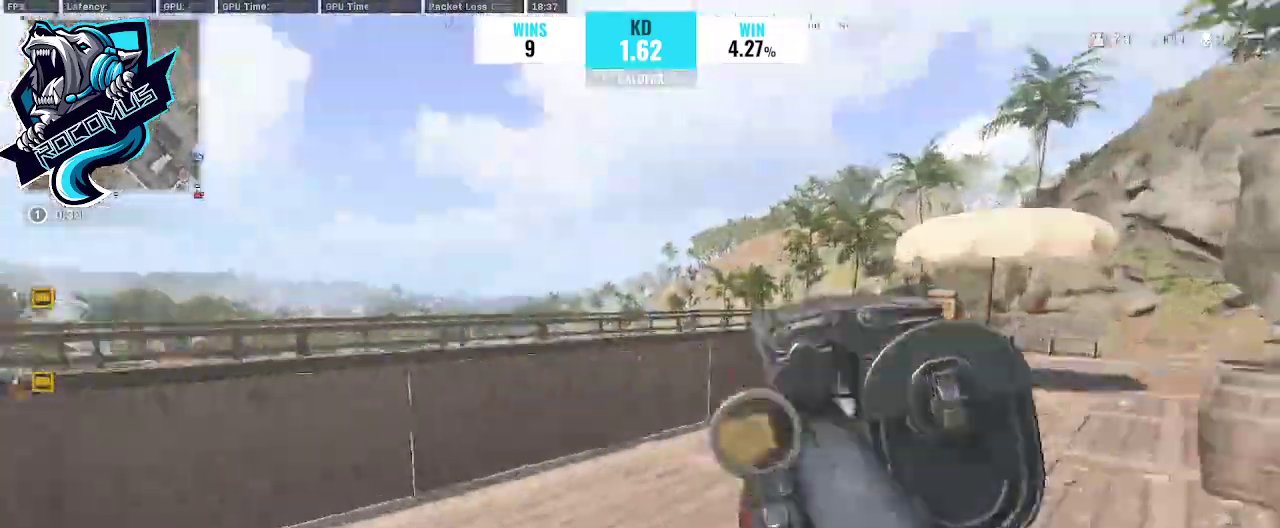
{"buttons": [], "left_stick": "up", "right_stick": "up-left", "events": [[100, "left_stick", "left"], [400, "left_stick", "up-left"], [433, "right_stick", "up-left"], [500, "left_stick", "up"]]}
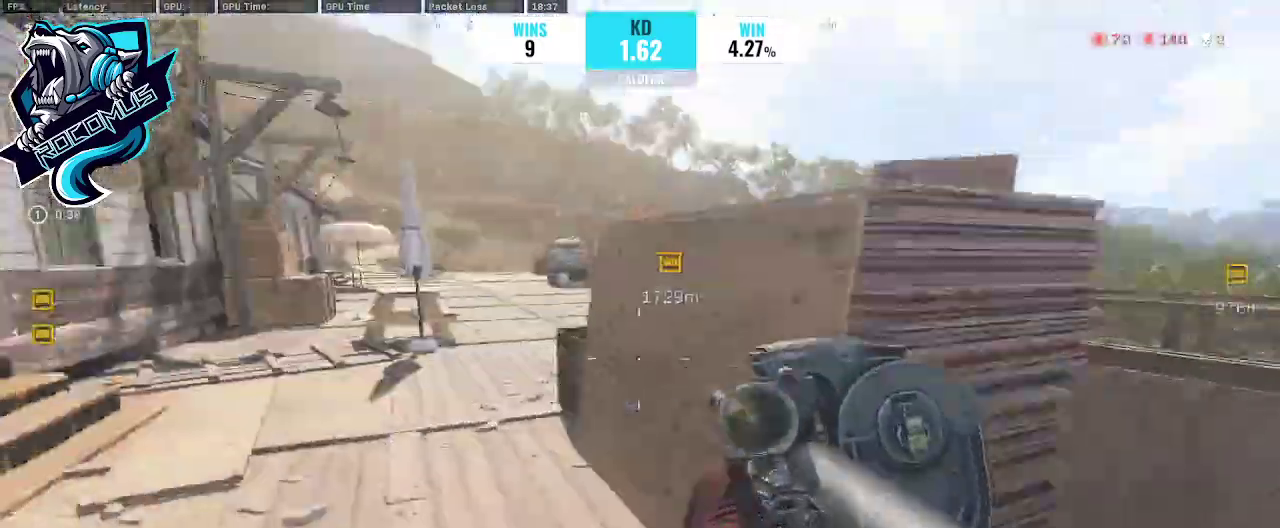
{"buttons": ["CROSS"], "left_stick": "up", "right_stick": "up", "events": [[67, "right_stick", "left"], [233, "R3", "down"], [300, "R3", "up"], [367, "R3", "down"], [500, "CROSS", "down"], [500, "R3", "up"], [500, "right_stick", "up"]]}
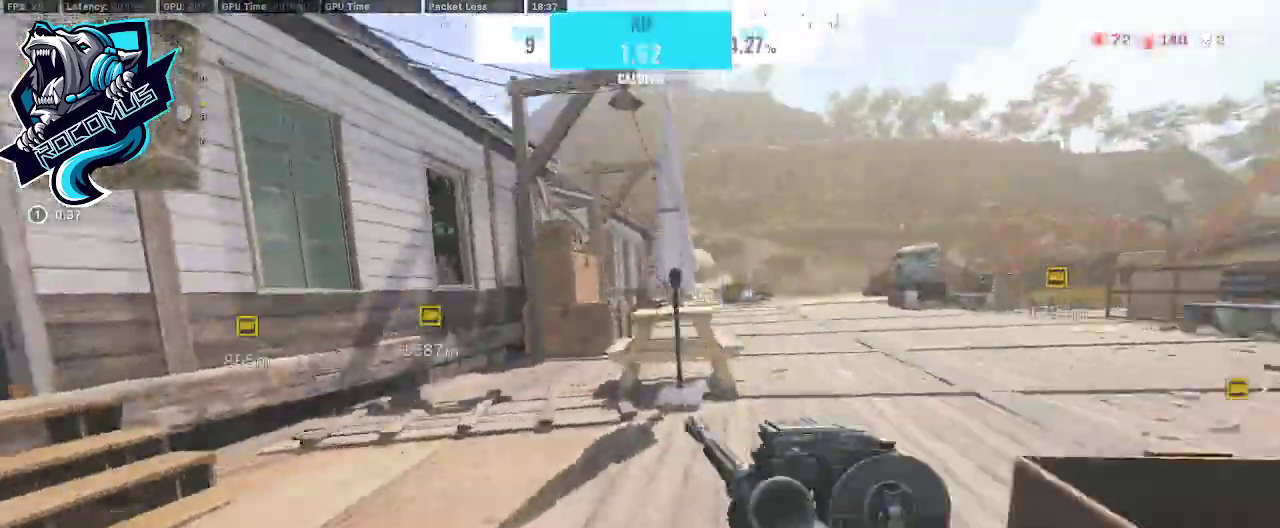
{"buttons": ["CROSS", "TRIANGLE"], "left_stick": "up", "right_stick": "center", "events": [[100, "CROSS", "up"], [100, "right_stick", "right"], [200, "CROSS", "down"], [233, "right_stick", "center"], [300, "TRIANGLE", "down"], [400, "TRIANGLE", "up"], [433, "TRIANGLE", "down"]]}
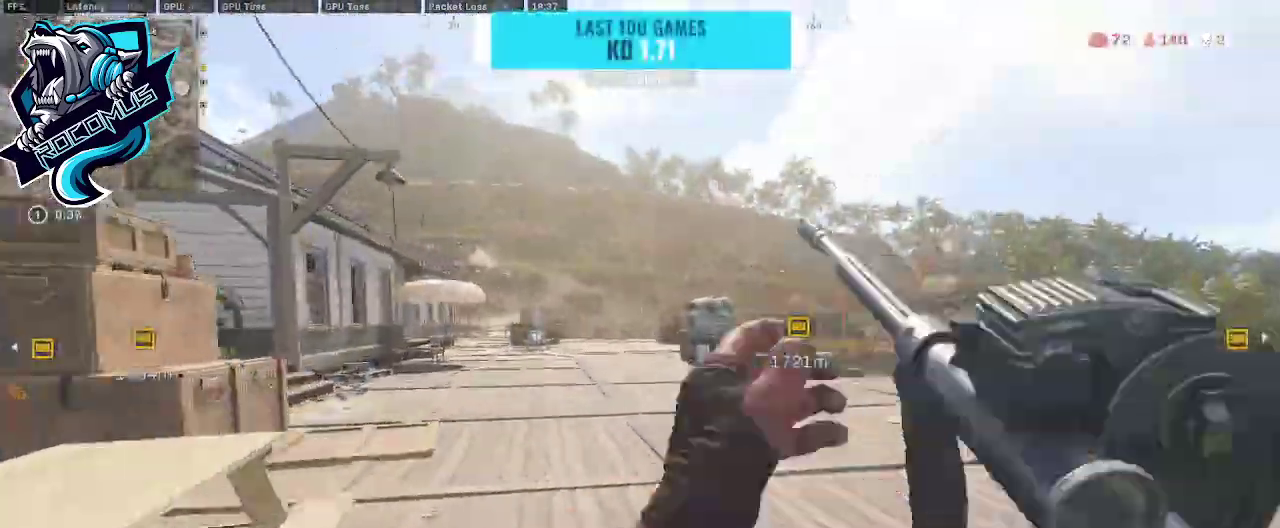
{"buttons": [], "left_stick": "up", "right_stick": "center", "events": [[33, "TRIANGLE", "up"], [67, "right_stick", "left"], [100, "R3", "down"], [200, "R3", "up"], [267, "CROSS", "up"], [267, "R3", "down"], [300, "right_stick", "center"], [367, "CROSS", "down"], [400, "R3", "up"], [400, "right_stick", "up-right"], [433, "CROSS", "up"], [500, "right_stick", "center"]]}
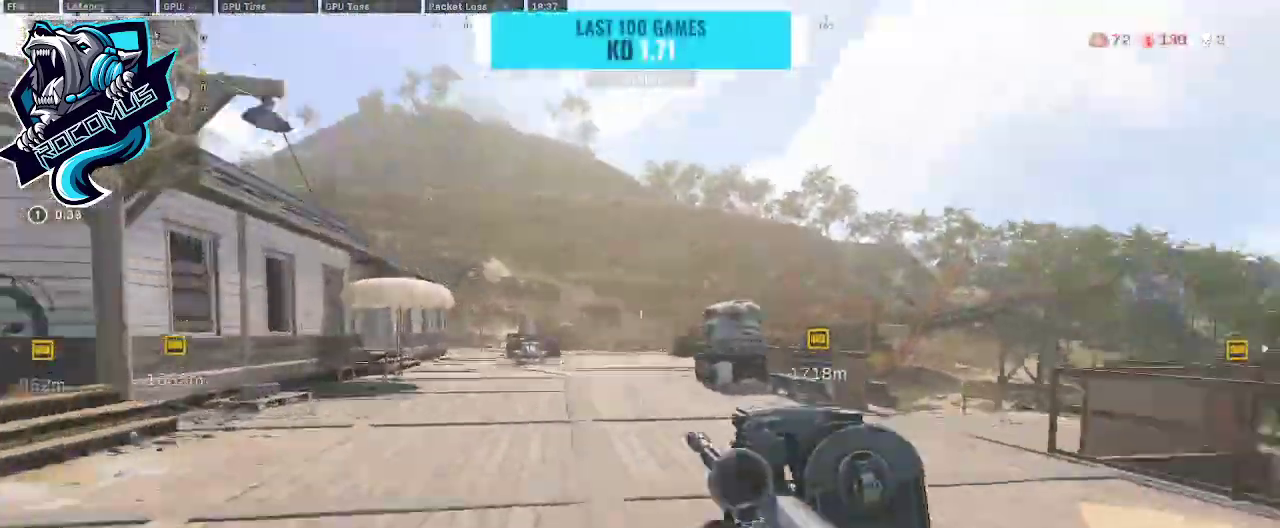
{"buttons": [], "left_stick": "up-right", "right_stick": "up-left", "events": [[133, "right_stick", "left"], [333, "left_stick", "up-right"], [367, "CROSS", "down"], [433, "right_stick", "up-left"], [500, "CROSS", "up"]]}
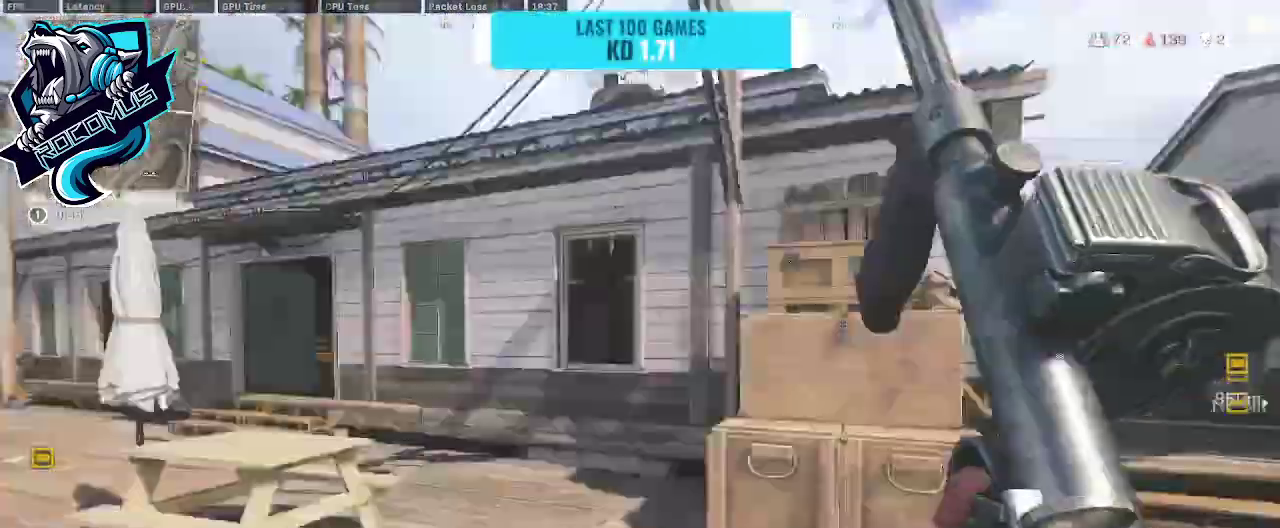
{"buttons": [], "left_stick": "down-right", "right_stick": "center", "events": [[33, "left_stick", "down-right"], [467, "right_stick", "center"]]}
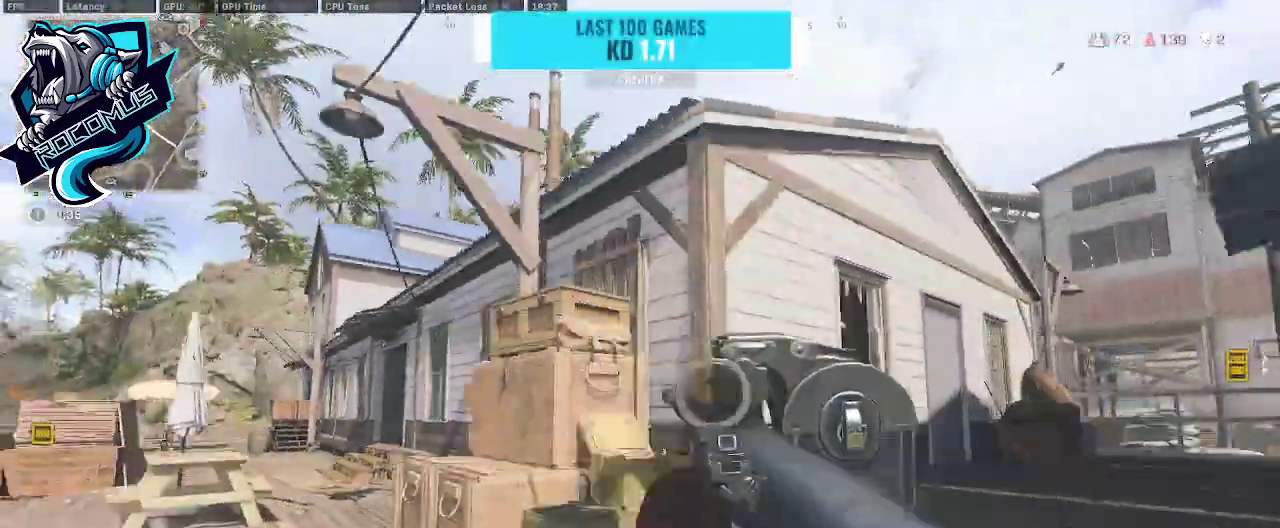
{"buttons": [], "left_stick": "up", "right_stick": "center", "events": [[100, "right_stick", "right"], [300, "right_stick", "center"], [400, "left_stick", "up-right"], [467, "left_stick", "up"]]}
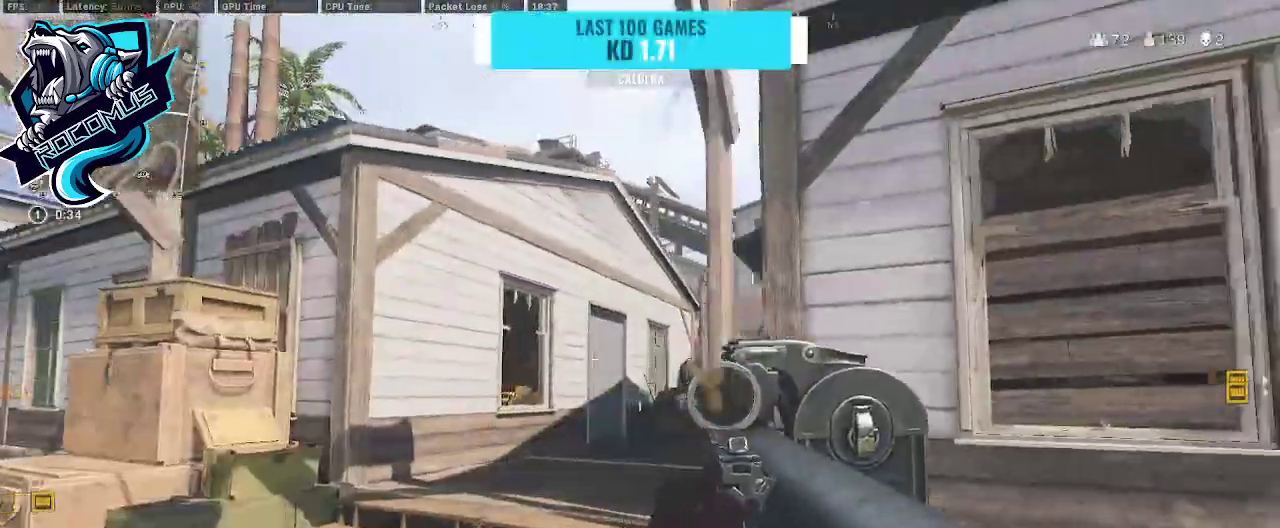
{"buttons": [], "left_stick": "left", "right_stick": "right", "events": [[100, "left_stick", "up-left"], [200, "left_stick", "left"], [200, "right_stick", "right"], [367, "right_stick", "down-right"], [500, "right_stick", "right"]]}
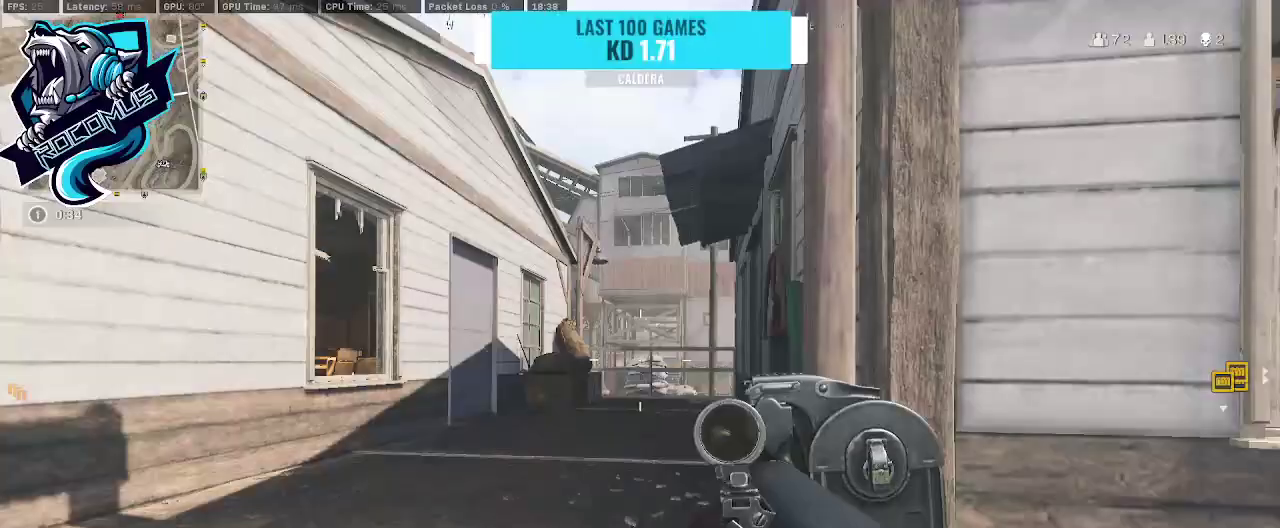
{"buttons": [], "left_stick": "up-left", "right_stick": "right", "events": [[33, "left_stick", "up-left"], [267, "right_stick", "center"], [433, "right_stick", "right"]]}
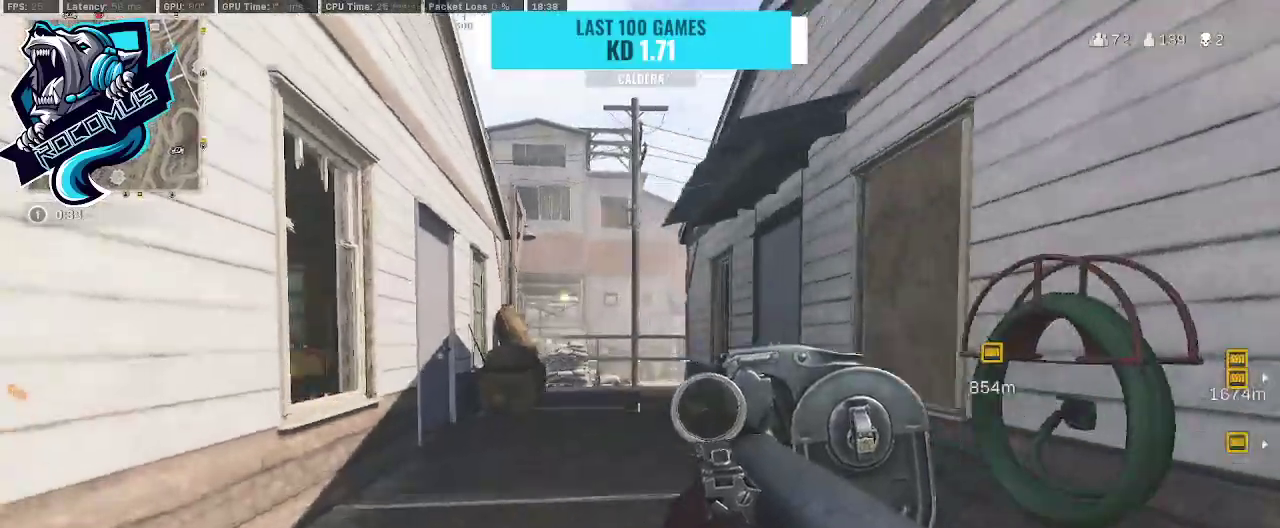
{"buttons": ["R3"], "left_stick": "up", "right_stick": "center", "events": [[67, "left_stick", "up"], [200, "right_stick", "center"], [233, "R3", "down"], [367, "R3", "up"], [433, "R3", "down"]]}
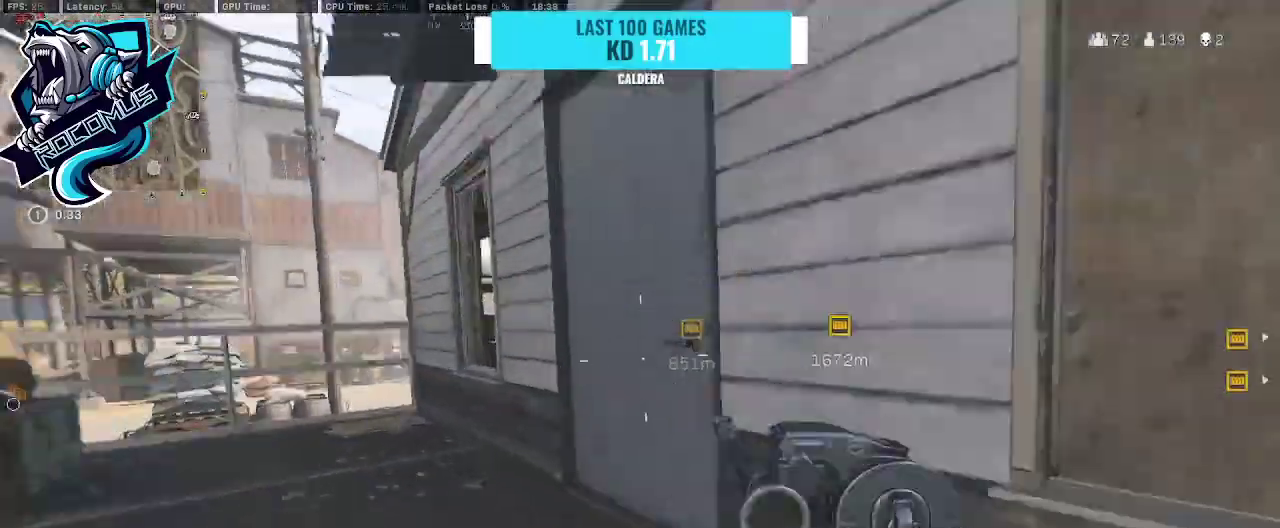
{"buttons": [], "left_stick": "up-right", "right_stick": "left", "events": [[33, "CROSS", "down"], [33, "R3", "up"], [33, "right_stick", "up-right"], [100, "CROSS", "up"], [100, "right_stick", "right"], [333, "left_stick", "up-right"], [400, "L3", "down"], [467, "L3", "up"], [467, "right_stick", "left"]]}
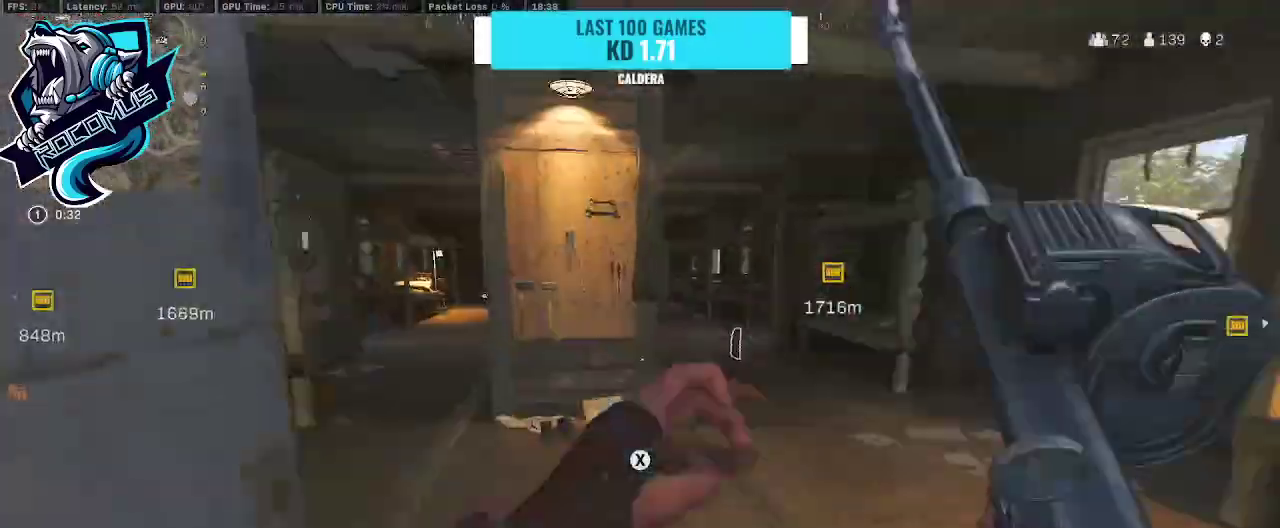
{"buttons": [], "left_stick": "right", "right_stick": "center", "events": [[33, "left_stick", "right"], [100, "right_stick", "center"], [167, "right_stick", "right"], [233, "right_stick", "center"]]}
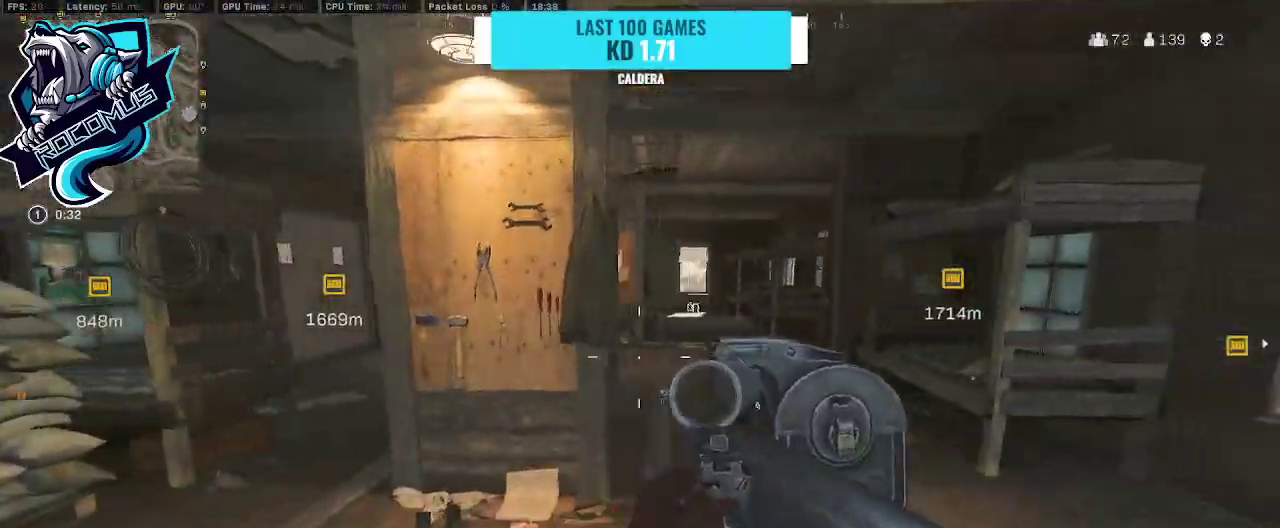
{"buttons": ["R3"], "left_stick": "up", "right_stick": "left", "events": [[100, "left_stick", "up-right"], [267, "left_stick", "up"], [300, "right_stick", "left"], [500, "R3", "down"]]}
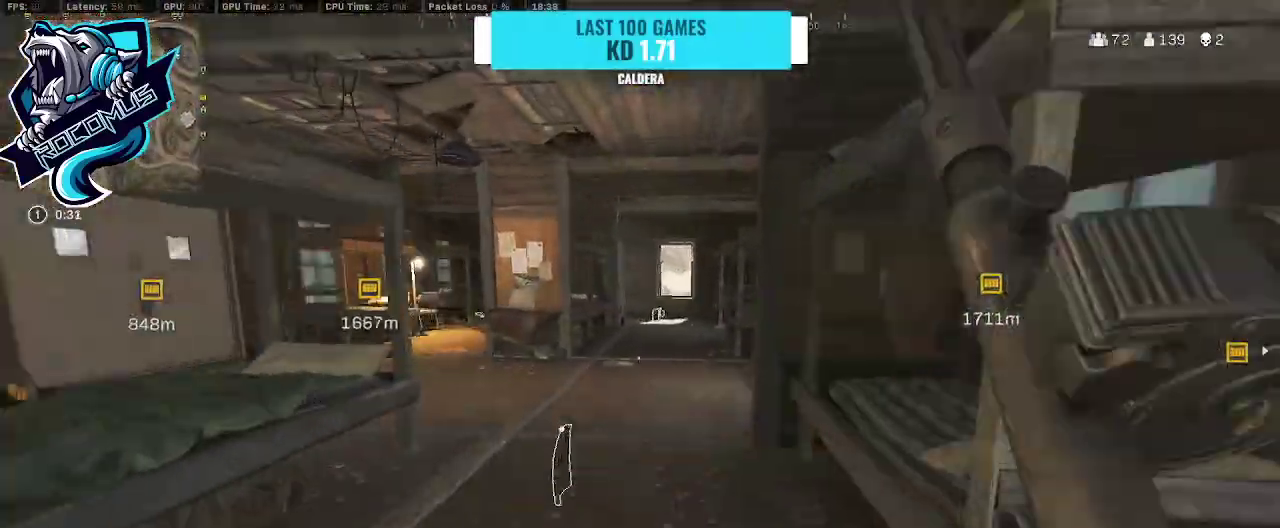
{"buttons": [], "left_stick": "up", "right_stick": "right", "events": [[300, "CROSS", "down"], [300, "R3", "up"], [300, "right_stick", "center"], [367, "CROSS", "up"], [467, "right_stick", "right"]]}
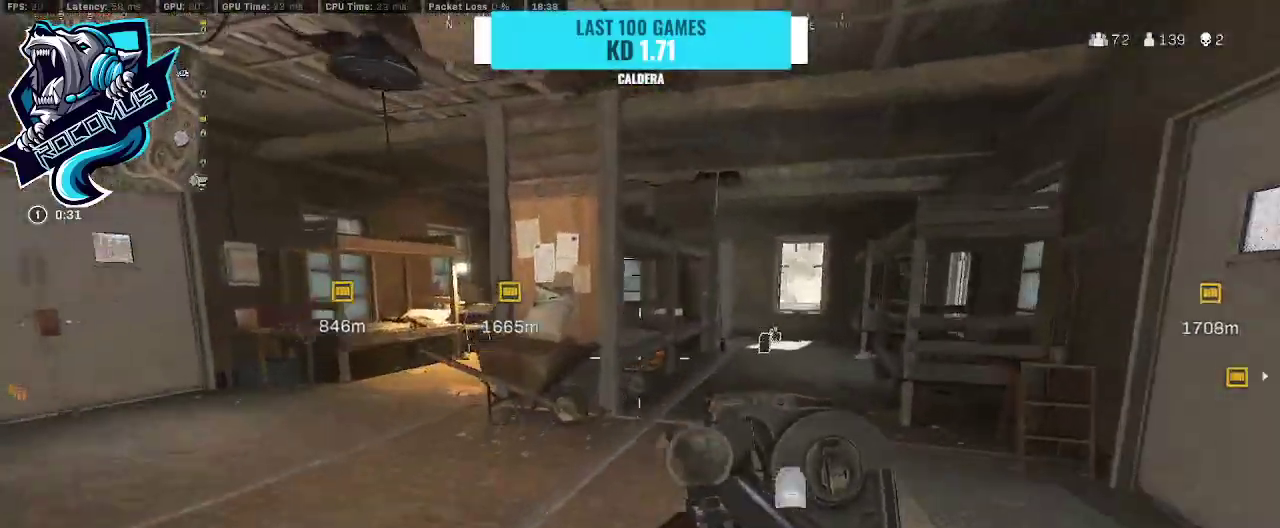
{"buttons": ["TRIANGLE"], "left_stick": "up", "right_stick": "center", "events": [[33, "TRIANGLE", "down"], [133, "right_stick", "center"], [300, "TRIANGLE", "up"], [400, "TRIANGLE", "down"]]}
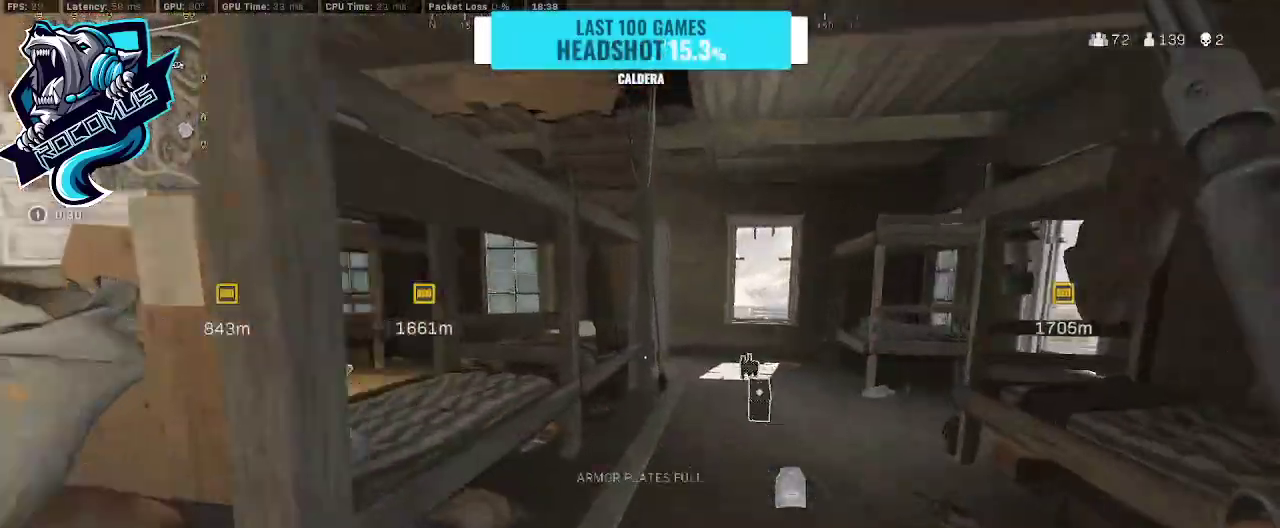
{"buttons": [], "left_stick": "up", "right_stick": "left", "events": [[33, "TRIANGLE", "up"], [67, "right_stick", "right"], [267, "right_stick", "center"], [367, "R3", "down"], [400, "right_stick", "left"], [433, "R3", "up"]]}
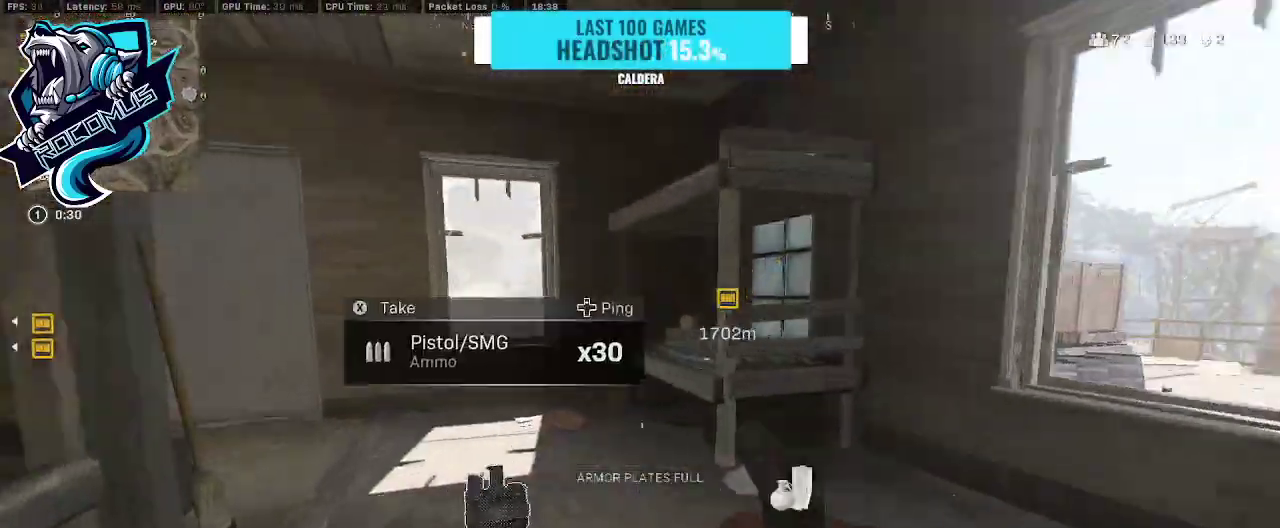
{"buttons": ["TRIANGLE"], "left_stick": "up", "right_stick": "left", "events": [[33, "R3", "down"], [167, "CROSS", "down"], [167, "R3", "up"], [267, "CROSS", "up"], [500, "TRIANGLE", "down"]]}
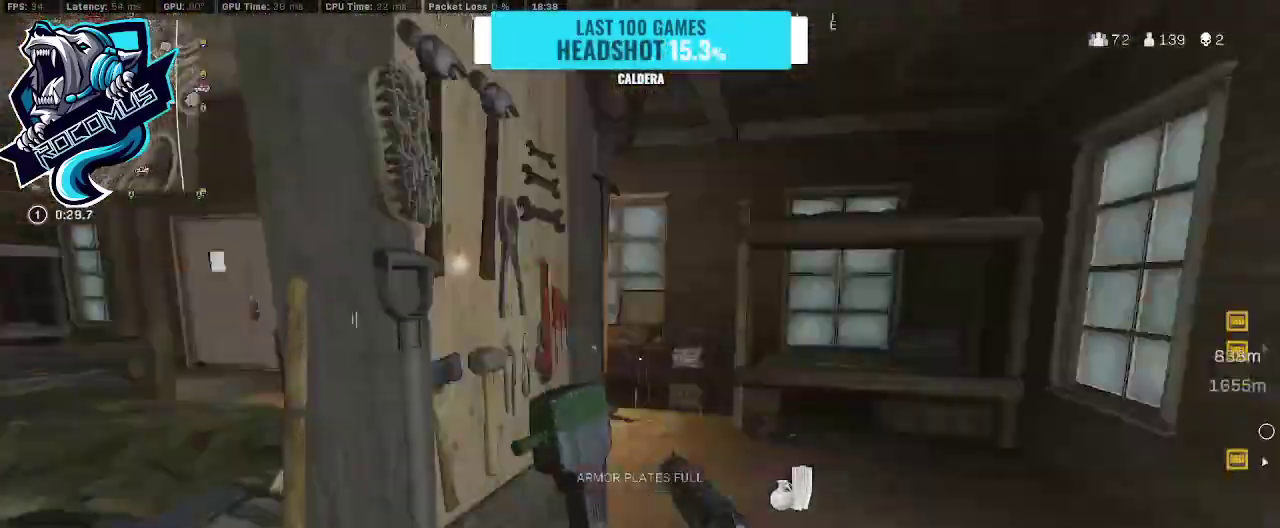
{"buttons": [], "left_stick": "up-right", "right_stick": "down-left", "events": [[67, "TRIANGLE", "up"], [100, "right_stick", "center"], [233, "left_stick", "up-right"], [300, "right_stick", "down"], [467, "right_stick", "down-left"]]}
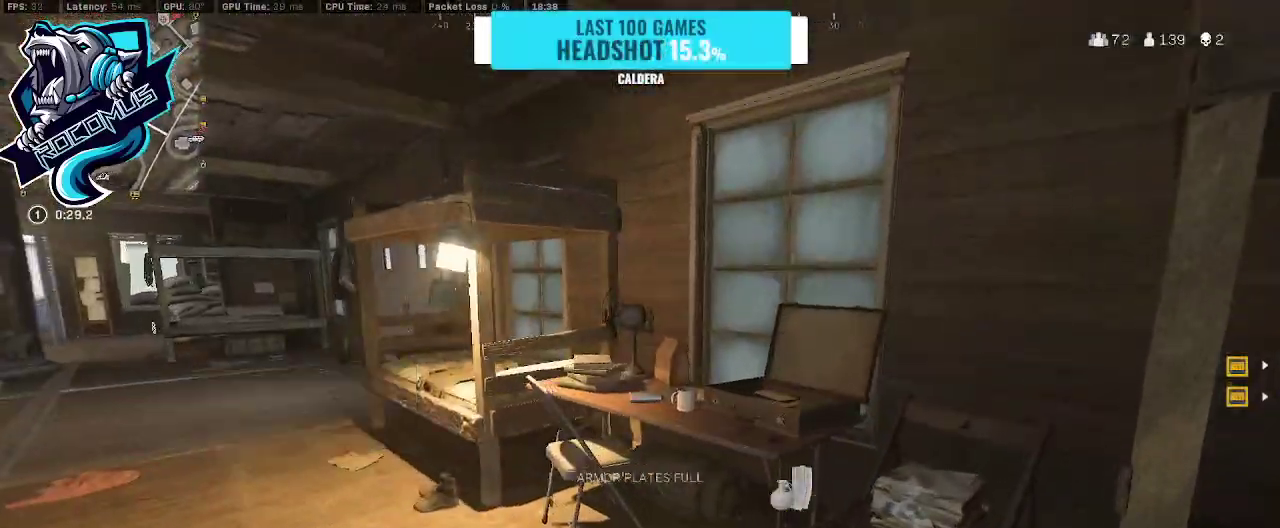
{"buttons": [], "left_stick": "up", "right_stick": "center", "events": [[67, "left_stick", "up"], [167, "left_stick", "up-left"], [233, "right_stick", "center"], [433, "left_stick", "up"]]}
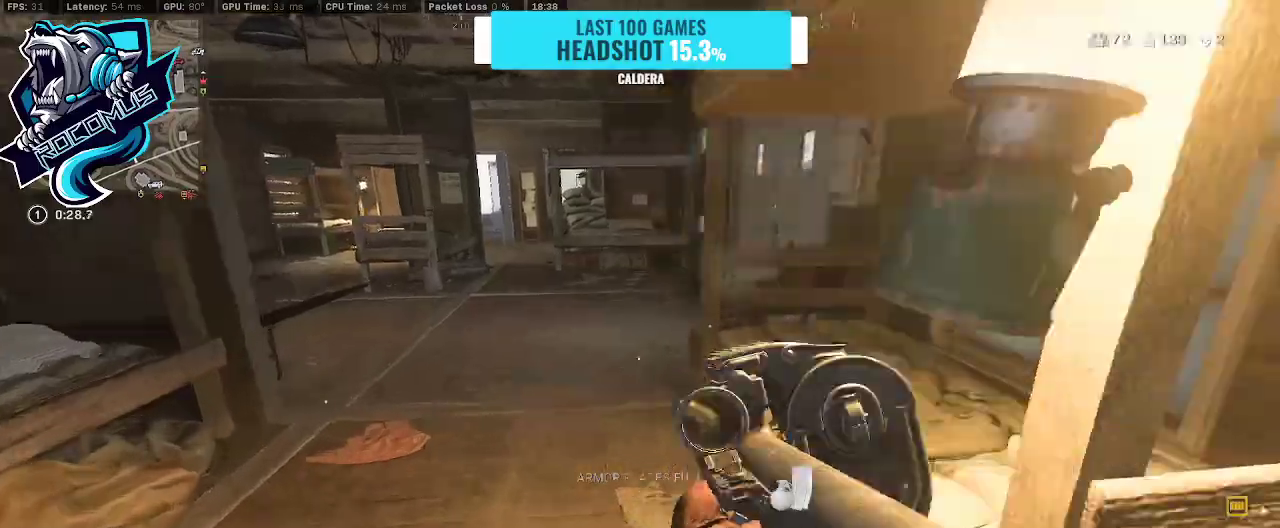
{"buttons": [], "left_stick": "up-left", "right_stick": "up-right", "events": [[67, "R3", "down"], [167, "R3", "up"], [233, "right_stick", "up-left"], [267, "R3", "down"], [400, "CROSS", "down"], [400, "R3", "up"], [400, "right_stick", "up-right"], [500, "CROSS", "up"], [500, "left_stick", "up-left"]]}
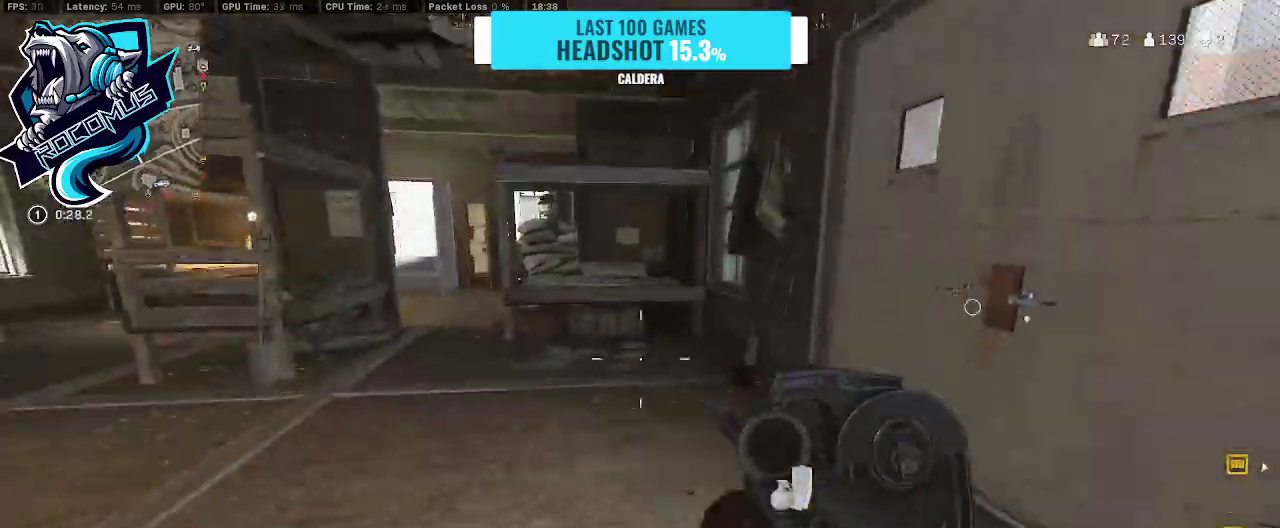
{"buttons": [], "left_stick": "up-right", "right_stick": "left", "events": [[167, "left_stick", "up"], [200, "right_stick", "center"], [267, "left_stick", "up-right"], [400, "right_stick", "left"]]}
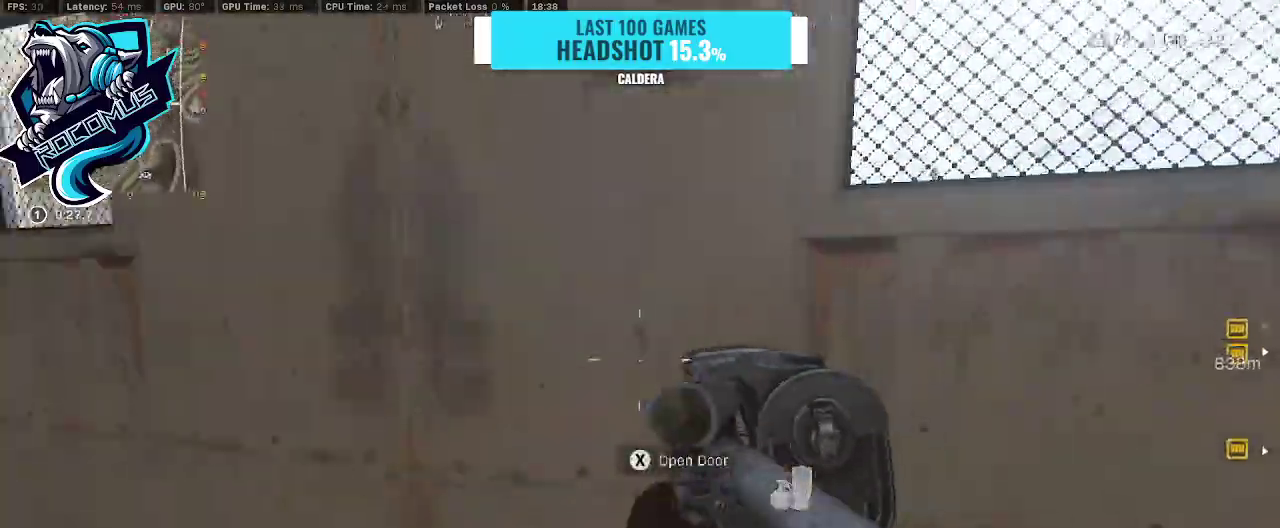
{"buttons": [], "left_stick": "center", "right_stick": "center", "events": [[33, "right_stick", "center"], [433, "left_stick", "center"]]}
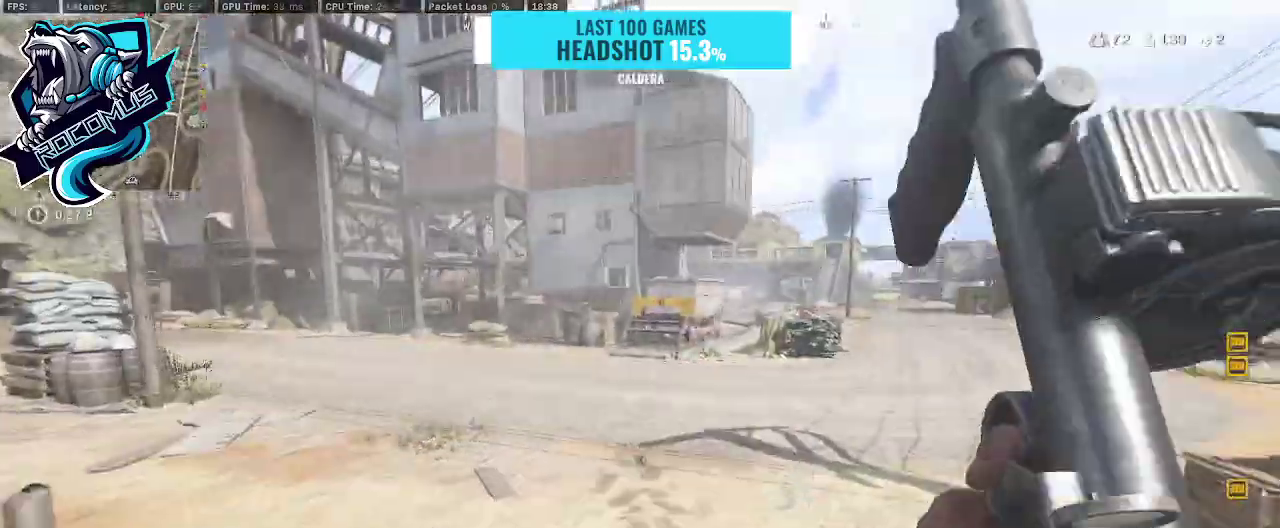
{"buttons": [], "left_stick": "up-right", "right_stick": "center", "events": [[67, "right_stick", "left"], [167, "left_stick", "up-right"], [233, "right_stick", "center"]]}
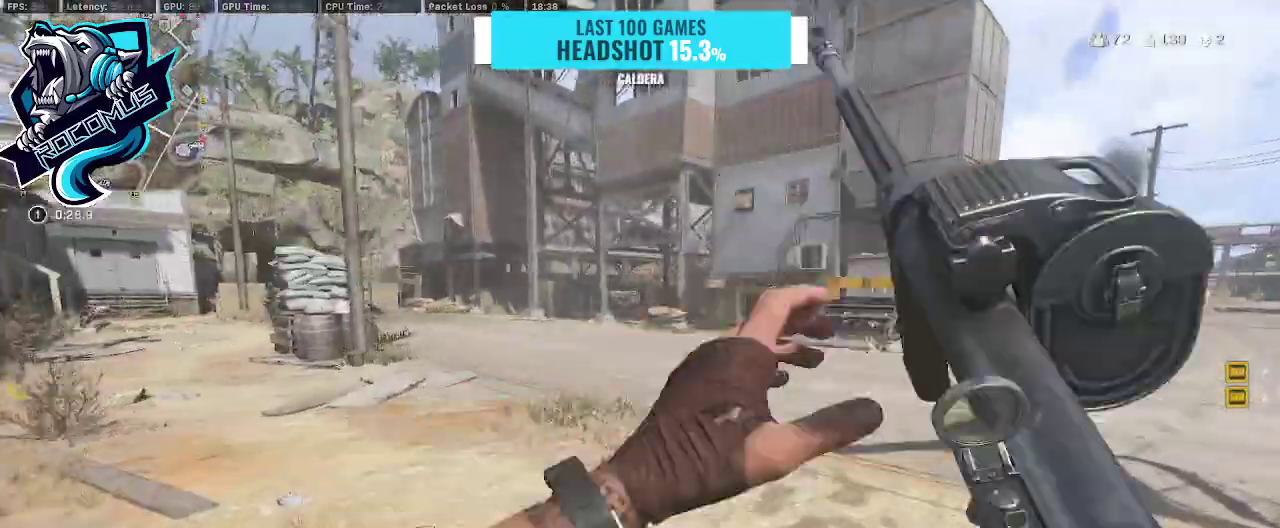
{"buttons": ["R3"], "left_stick": "up", "right_stick": "center", "events": [[33, "left_stick", "up"], [33, "right_stick", "right"], [200, "right_stick", "center"], [400, "R3", "down"]]}
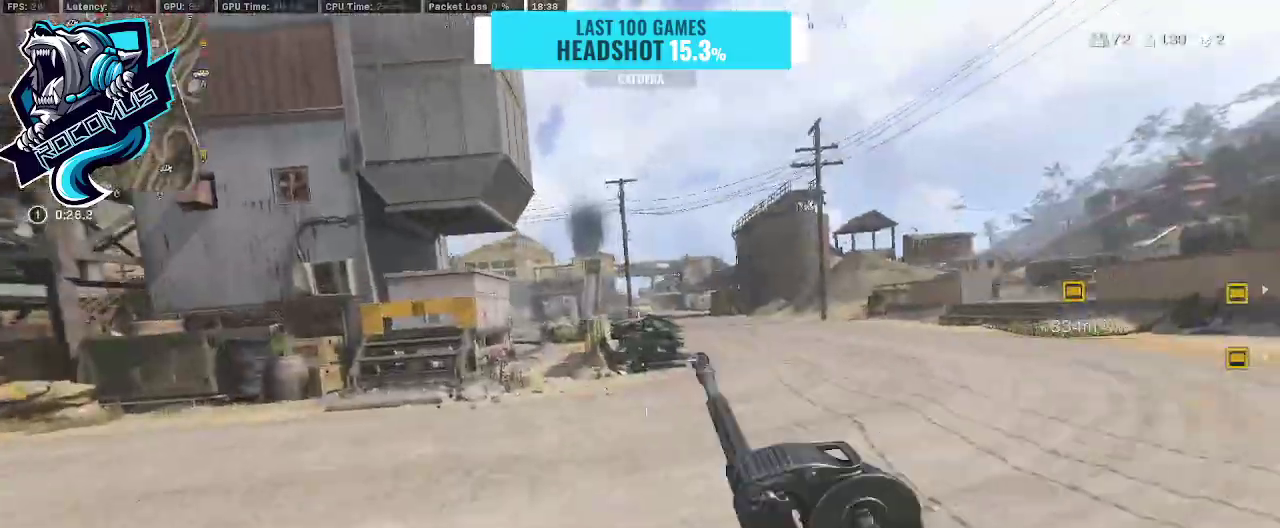
{"buttons": [], "left_stick": "up", "right_stick": "left", "events": [[100, "CROSS", "down"], [133, "R3", "up"], [200, "right_stick", "left"], [267, "CROSS", "up"]]}
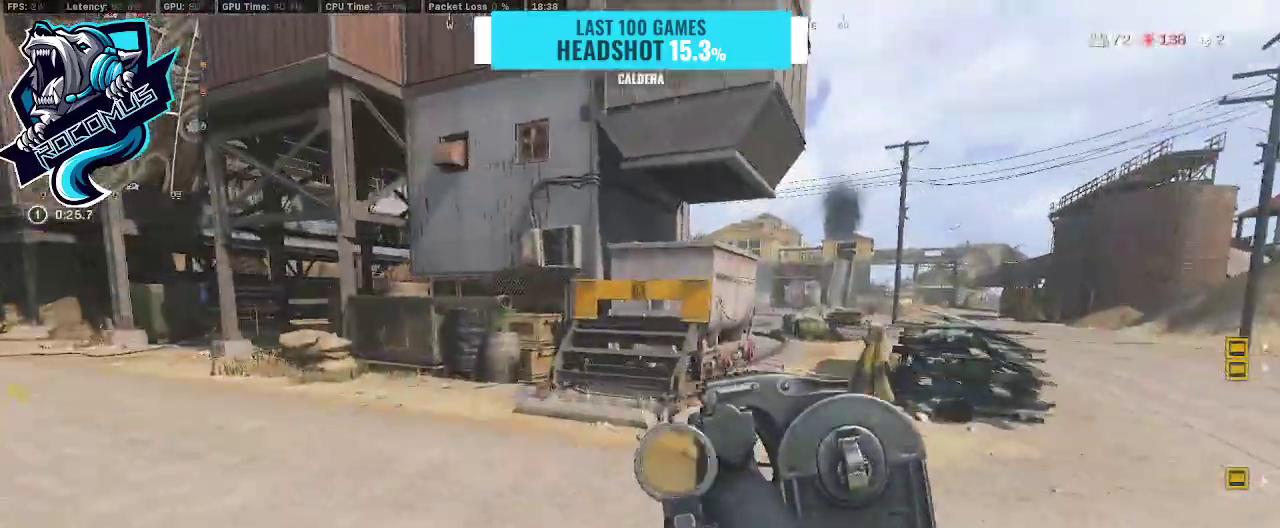
{"buttons": ["CROSS"], "left_stick": "up", "right_stick": "left", "events": [[133, "R3", "down"], [233, "R3", "up"], [300, "R3", "down"], [400, "CROSS", "down"], [433, "R3", "up"]]}
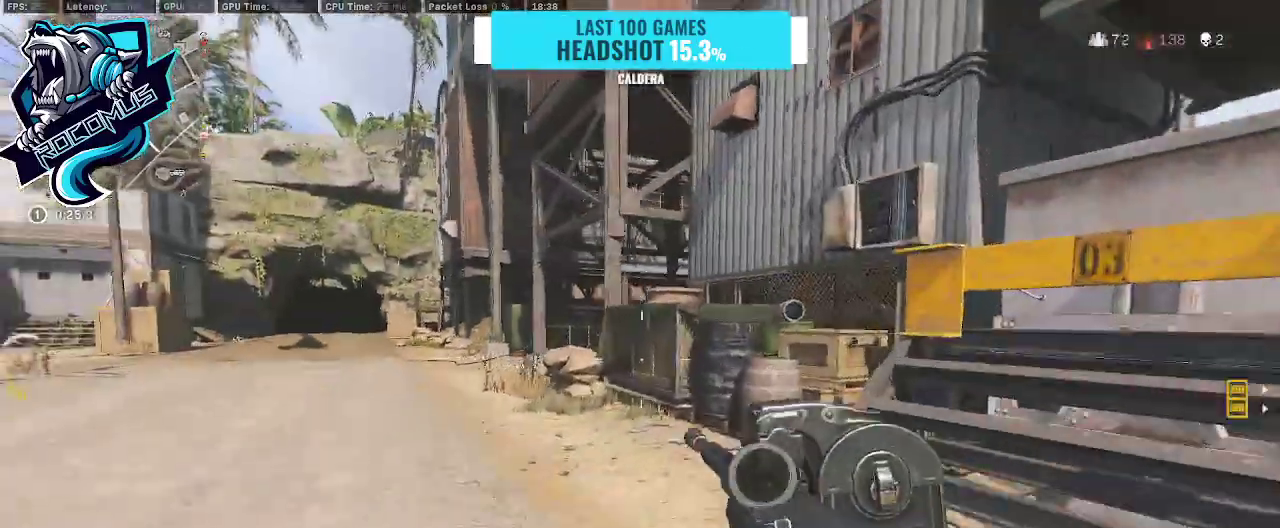
{"buttons": [], "left_stick": "up", "right_stick": "left", "events": [[33, "CROSS", "up"]]}
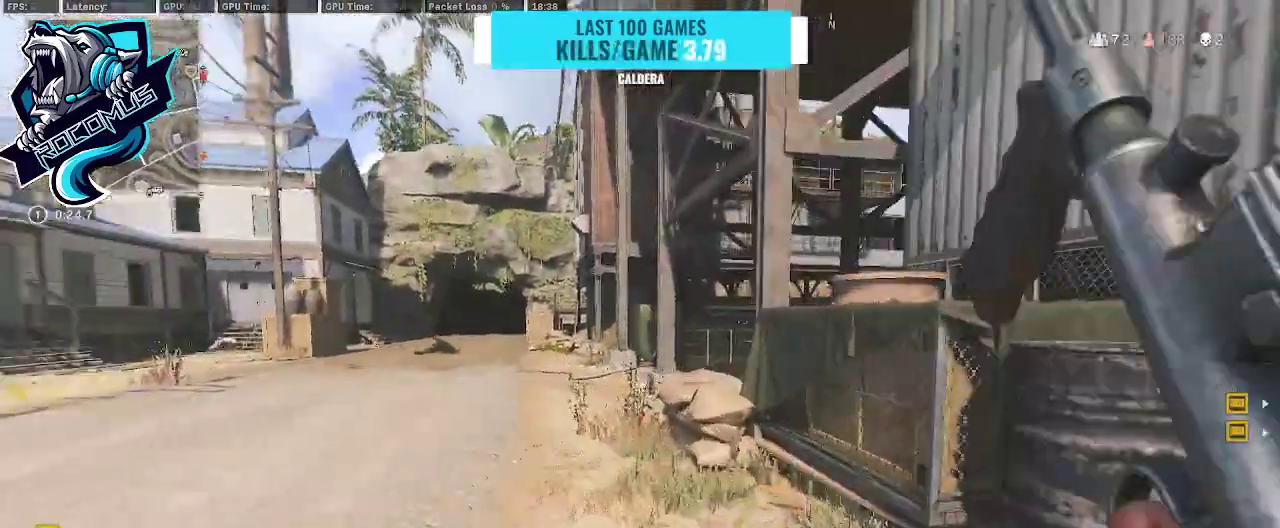
{"buttons": [], "left_stick": "up", "right_stick": "center", "events": [[133, "R3", "down"], [233, "R3", "up"], [300, "R3", "down"], [333, "right_stick", "center"], [367, "CROSS", "down"], [400, "R3", "up"], [467, "CROSS", "up"]]}